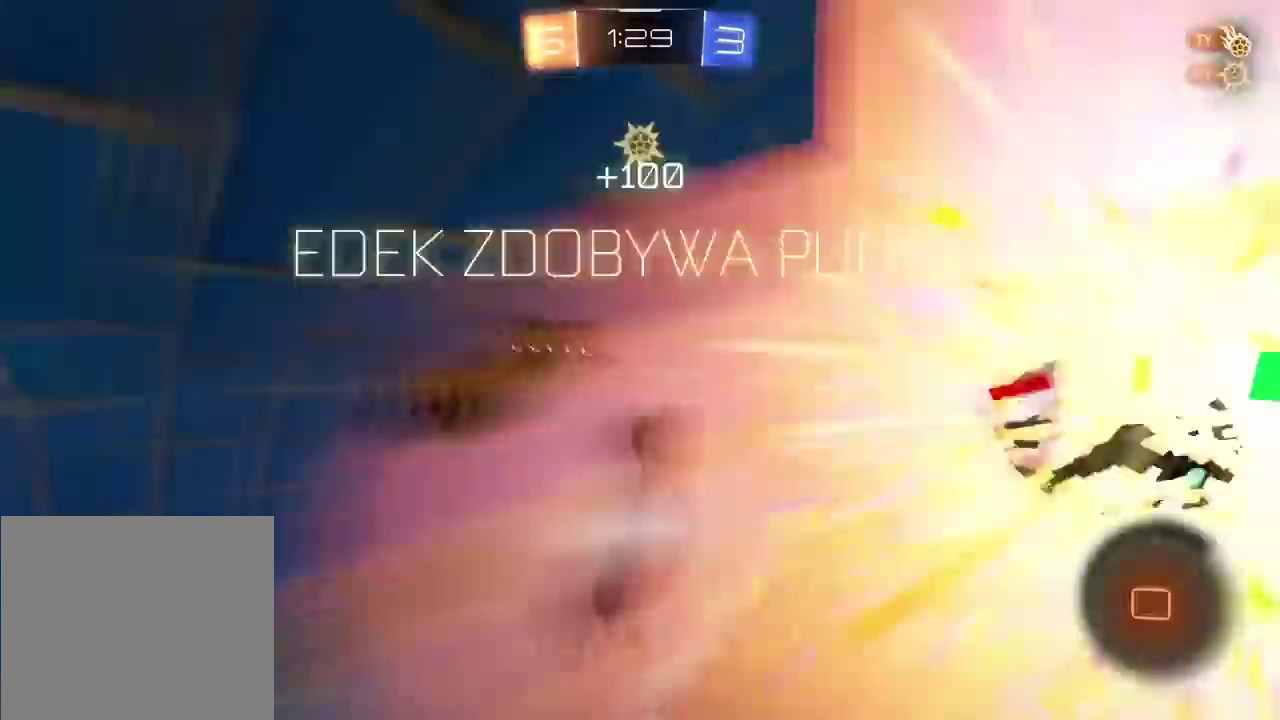
Gameplay with a controller (PlayStation layout); each line is a JSON object with the inputs held at the frame after it. "events" lists button and stick changes between this image and that frame as [ms after this image, input, new state], when the widget could be followed in between.
{"buttons": ["R2"], "left_stick": "center", "right_stick": "center", "events": []}
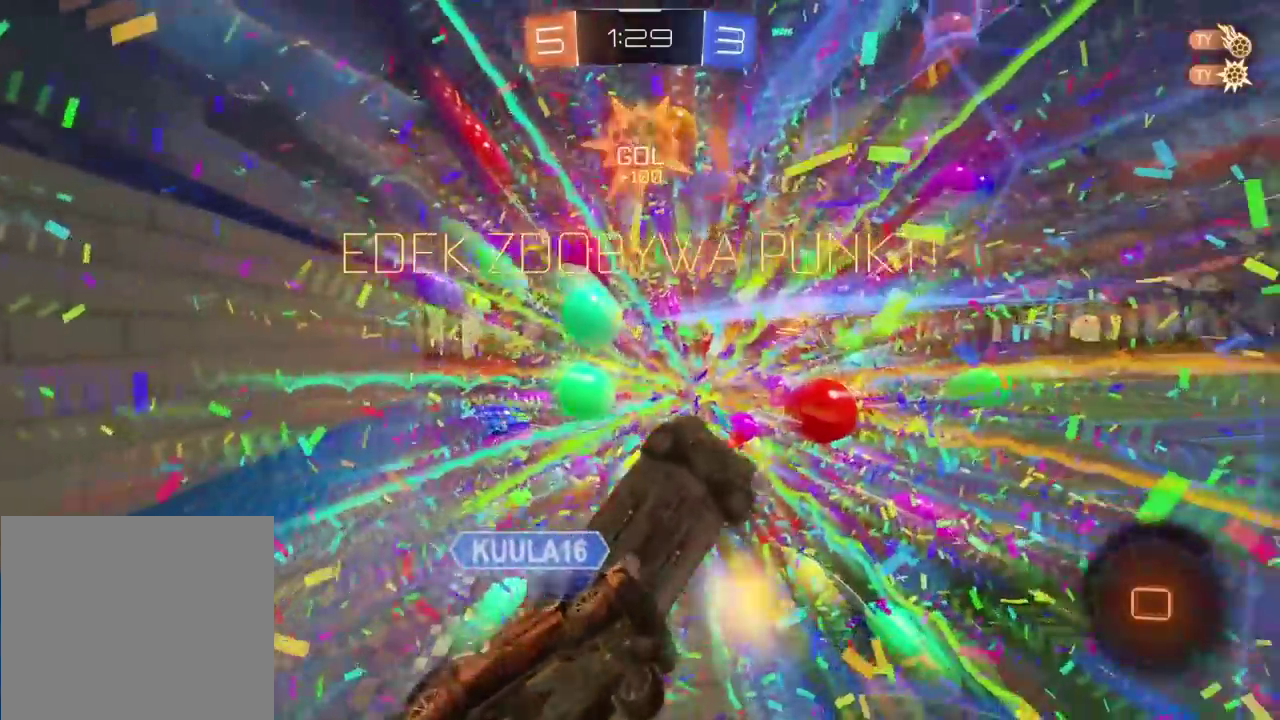
{"buttons": ["L2"], "left_stick": "center", "right_stick": "center", "events": [[67, "R2", "up"], [400, "L2", "down"]]}
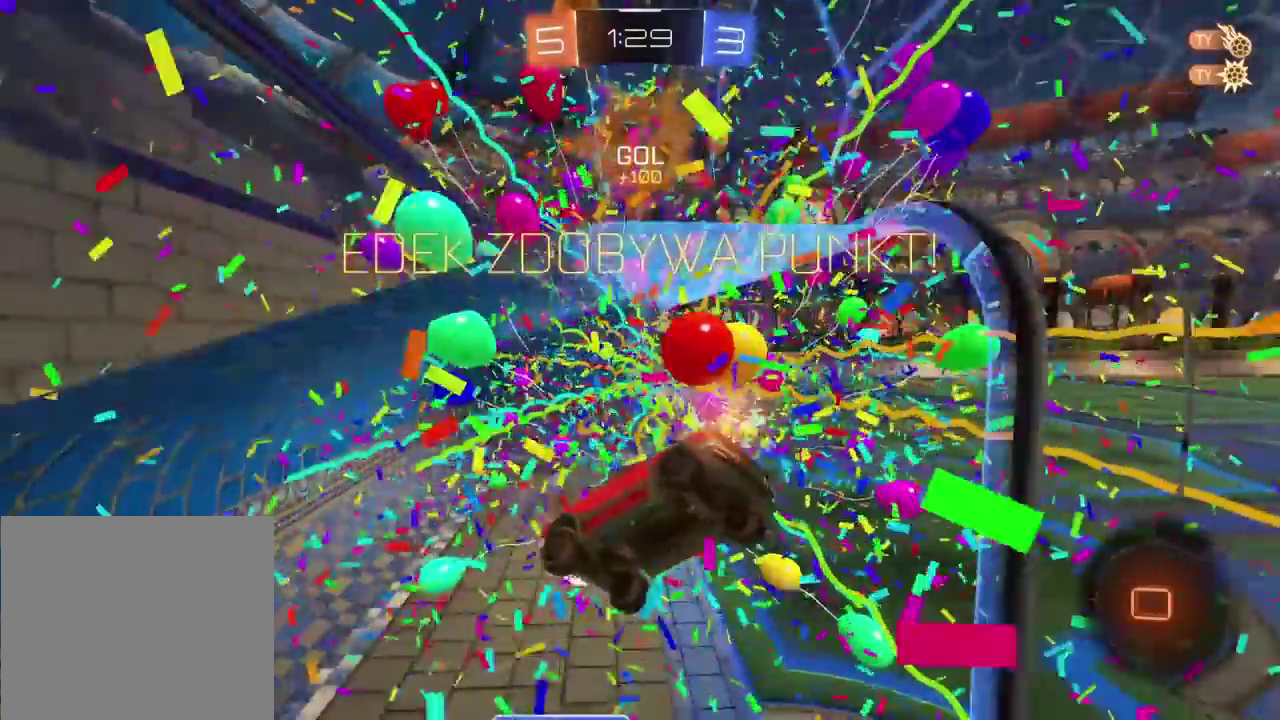
{"buttons": ["L2", "R2"], "left_stick": "up-left", "right_stick": "center", "events": [[167, "L2", "up"], [167, "R2", "down"], [300, "L2", "down"], [350, "left_stick", "up-left"]]}
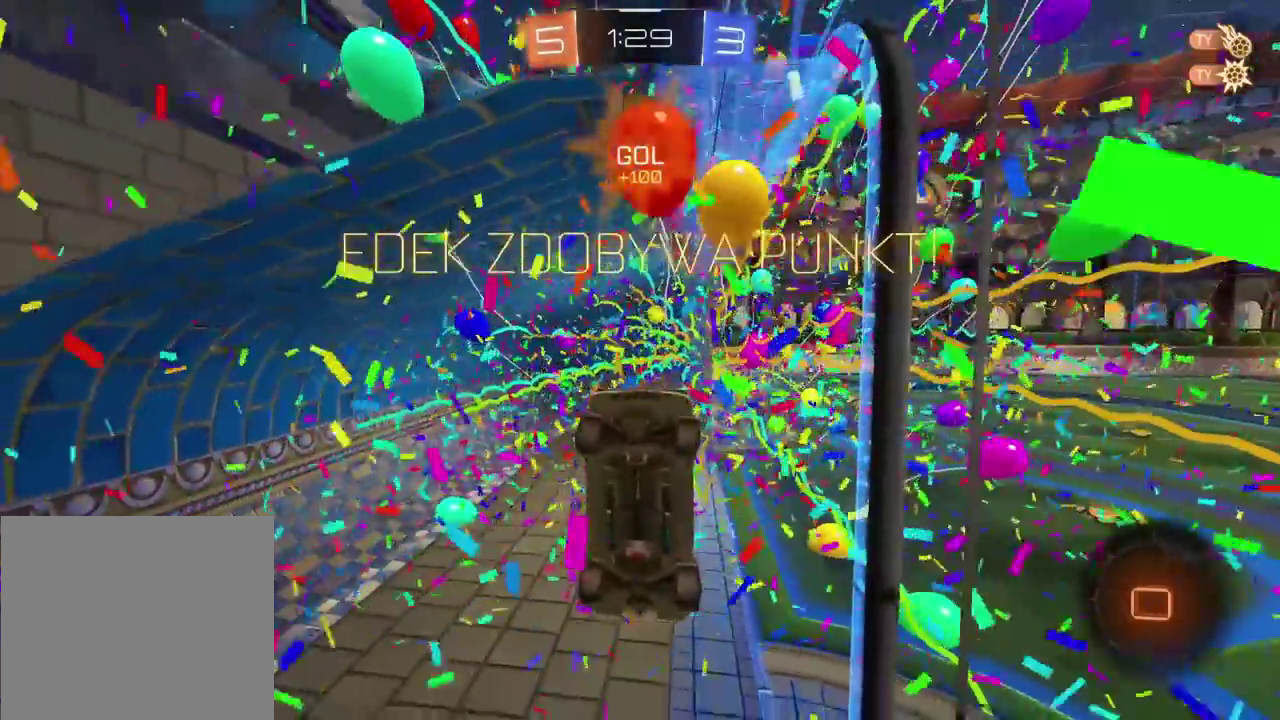
{"buttons": ["CIRCLE", "R2"], "left_stick": "center", "right_stick": "center", "events": [[17, "R2", "up"], [50, "left_stick", "center"], [133, "CIRCLE", "down"], [133, "L2", "up"], [133, "R2", "down"]]}
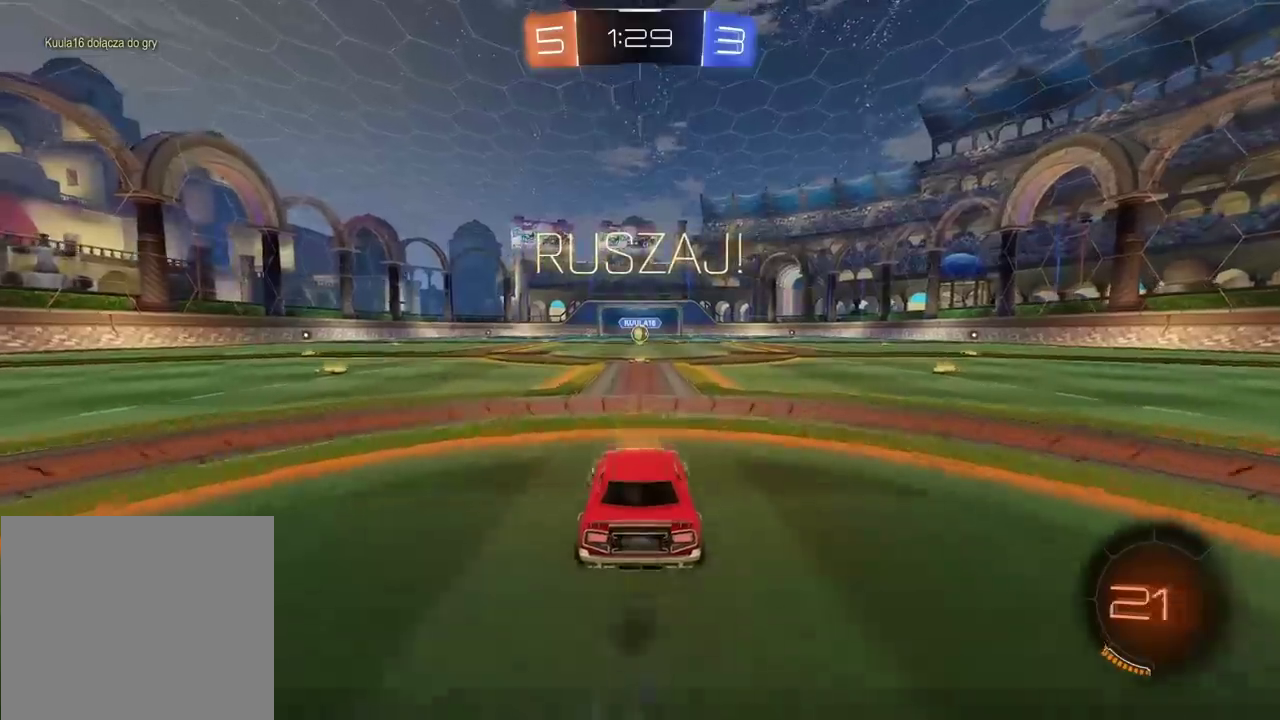
{"buttons": ["CROSS", "CIRCLE", "R2"], "left_stick": "down", "right_stick": "center", "events": [[250, "left_stick", "down-left"], [283, "CROSS", "down"], [300, "left_stick", "up-right"], [350, "CROSS", "up"], [350, "left_stick", "up"], [400, "CROSS", "down"], [483, "left_stick", "down"]]}
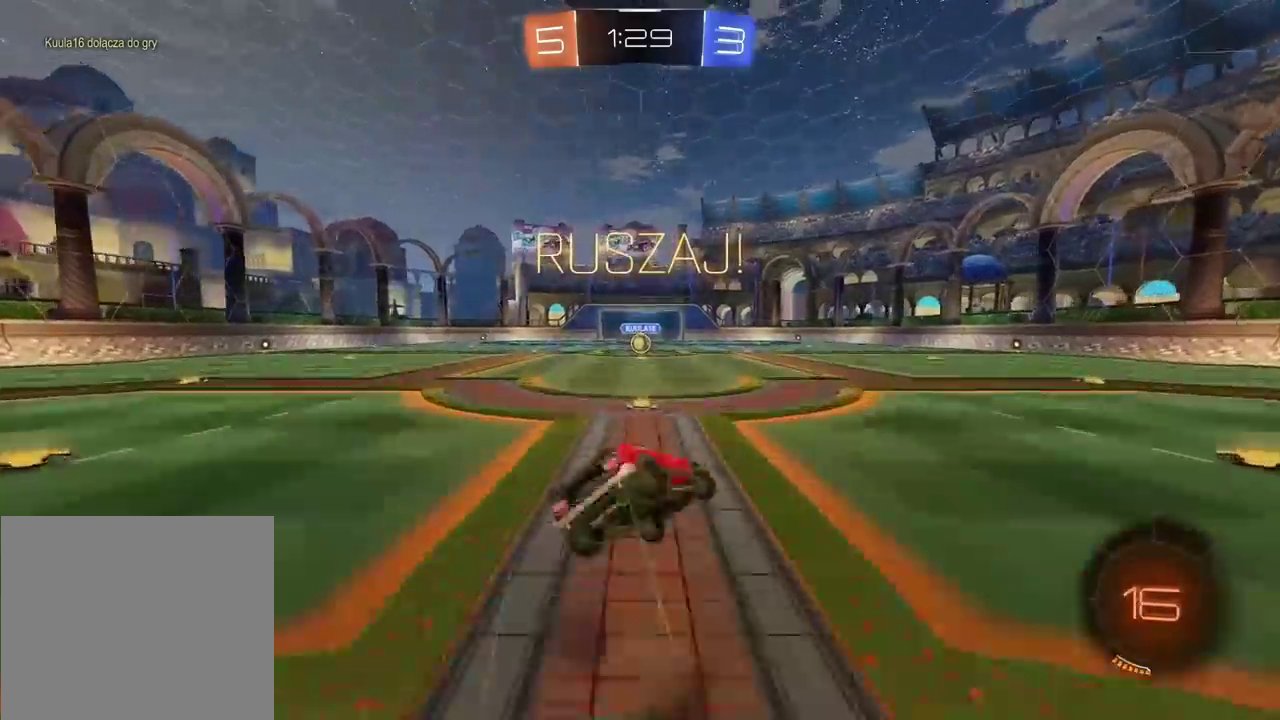
{"buttons": ["R2"], "left_stick": "down-left", "right_stick": "center", "events": [[167, "left_stick", "down-left"], [433, "CROSS", "up"], [500, "CIRCLE", "up"]]}
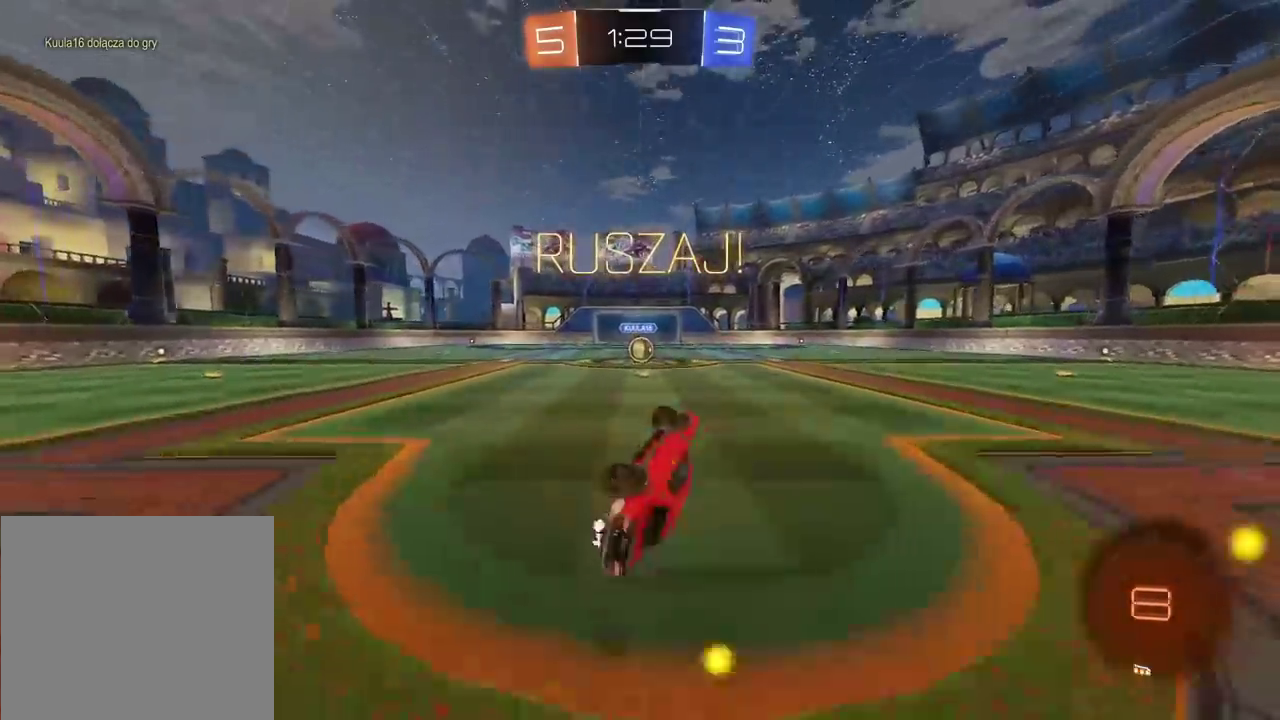
{"buttons": ["R2"], "left_stick": "center", "right_stick": "center", "events": [[100, "left_stick", "center"], [233, "left_stick", "left"], [400, "left_stick", "center"]]}
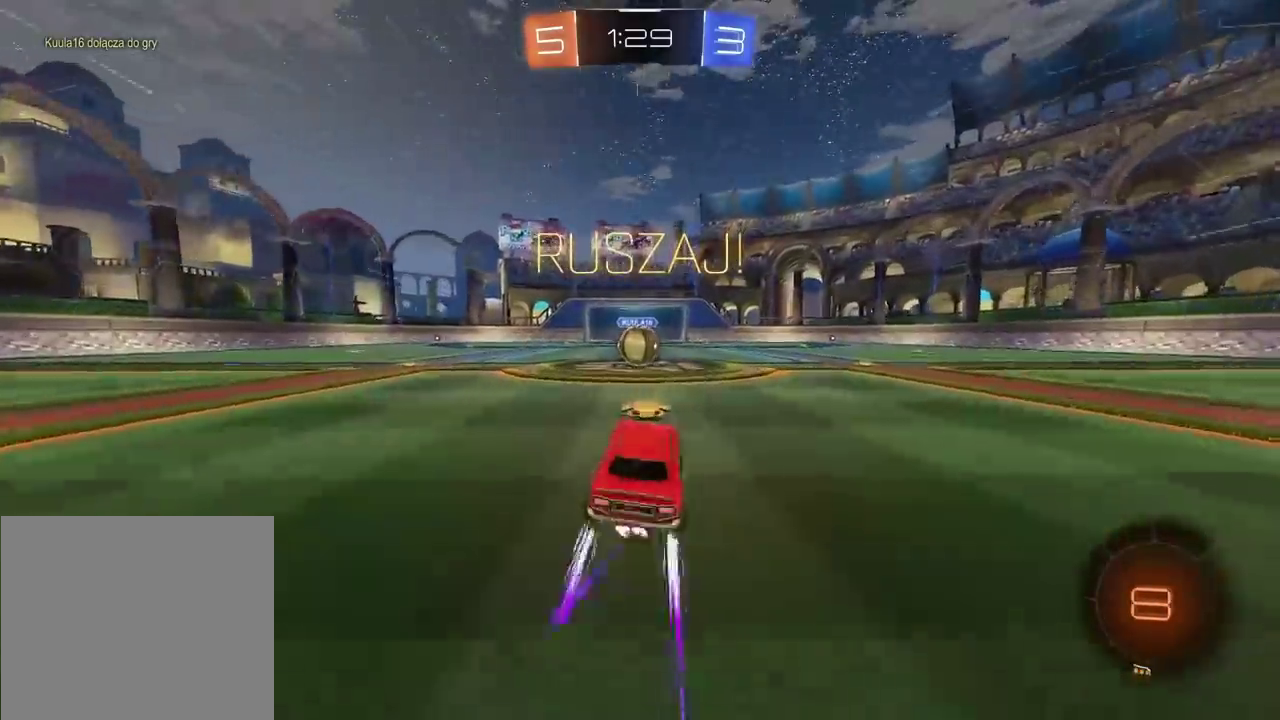
{"buttons": ["CROSS", "R2", "L3"], "left_stick": "left", "right_stick": "center", "events": [[367, "left_stick", "left"], [400, "CROSS", "down"], [433, "L3", "down"]]}
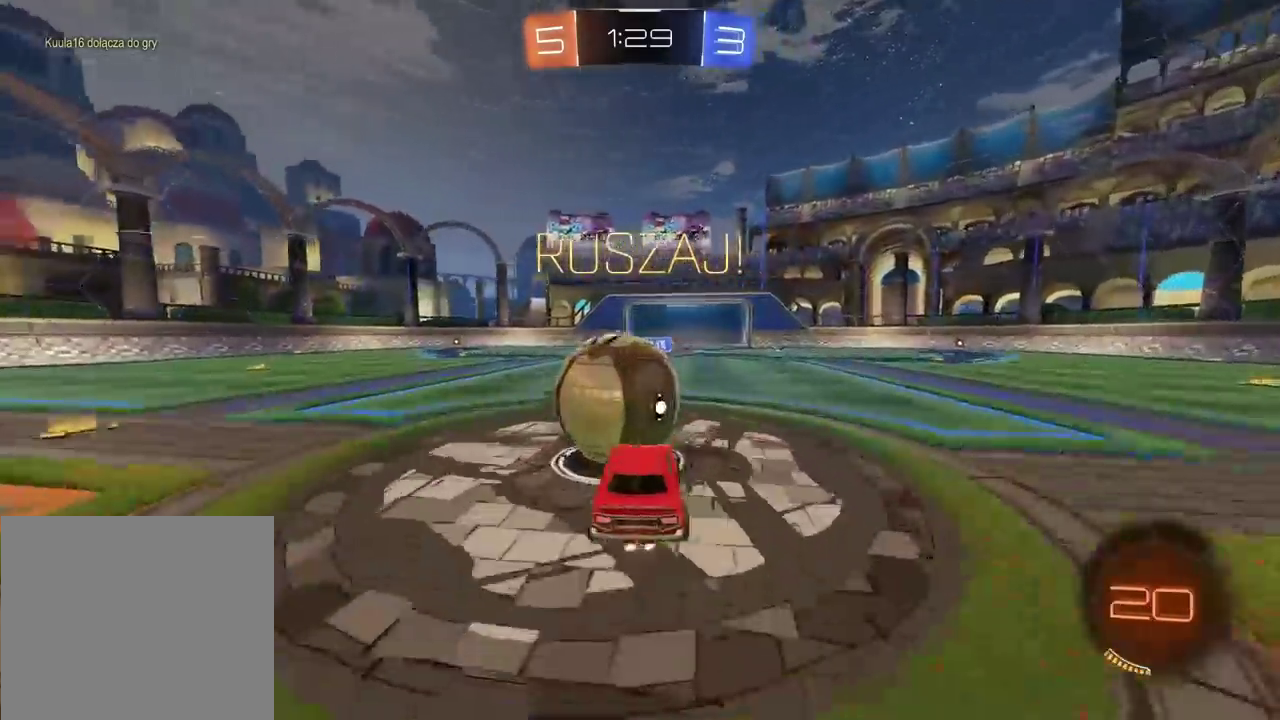
{"buttons": [], "left_stick": "up-left", "right_stick": "center", "events": [[17, "CROSS", "up"], [17, "R2", "up"], [33, "CROSS", "down"], [33, "left_stick", "up-left"], [83, "L2", "down"], [83, "R2", "down"], [183, "L2", "up"], [250, "CROSS", "up"], [250, "L2", "down"], [250, "R2", "up"], [350, "L3", "up"], [483, "L2", "up"]]}